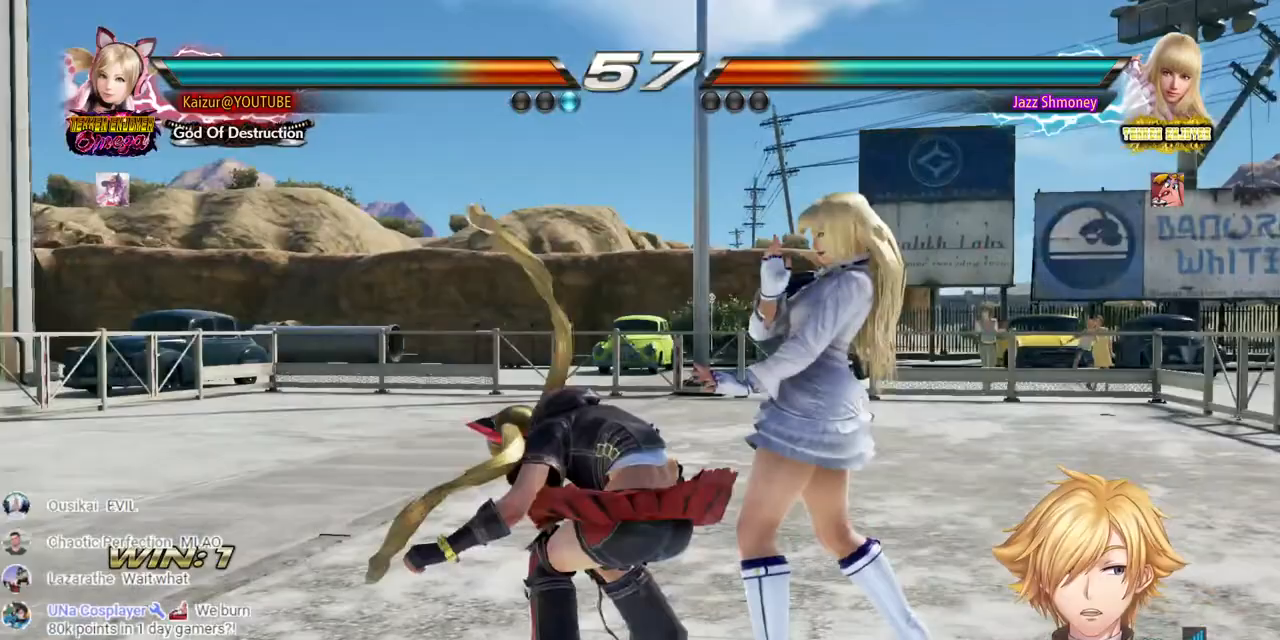
Gameplay with a controller (PlayStation layout); each line is a JSON object with the inputs held at the frame after it (dt_ms = milliseconds from this image to that frame). "events" lists button and stick changes between this image and that frame as [ms after this image, input, new state], when the widget could be followed in between. Not read: TRIANGLE.
{"dt_ms": 500, "buttons": ["DPAD_LEFT"], "left_stick": "center", "right_stick": "center", "events": []}
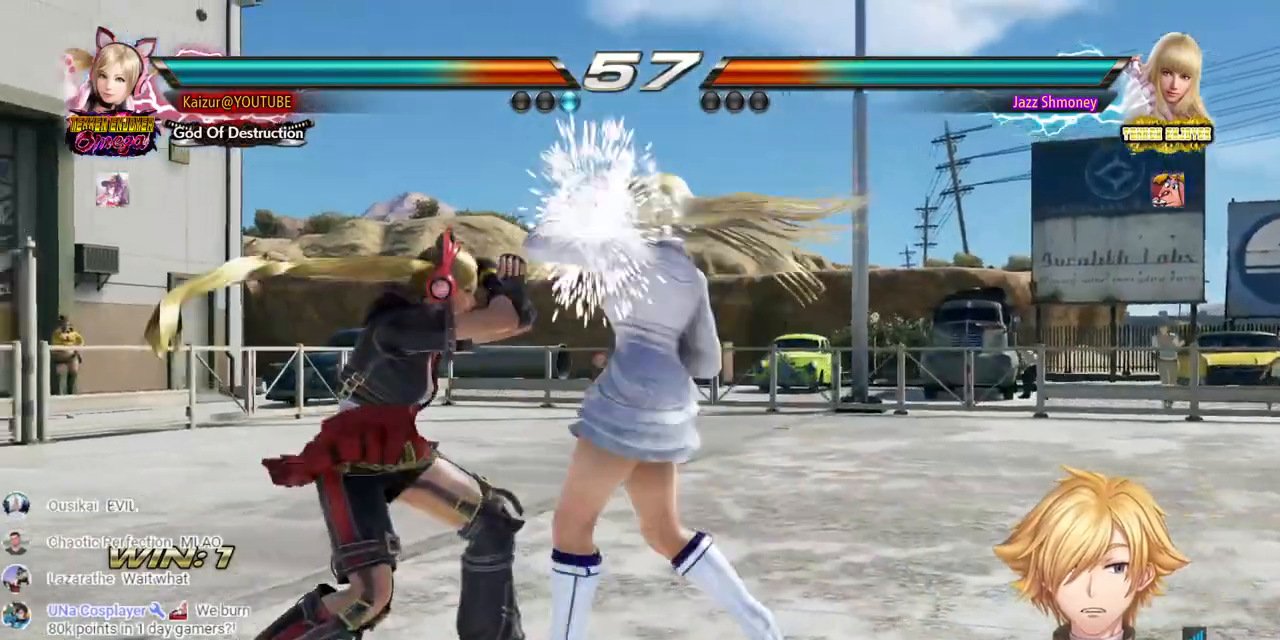
{"dt_ms": 500, "buttons": [], "left_stick": "center", "right_stick": "center", "events": [[67, "DPAD_LEFT", "up"], [250, "SQUARE", "down"], [333, "SQUARE", "up"]]}
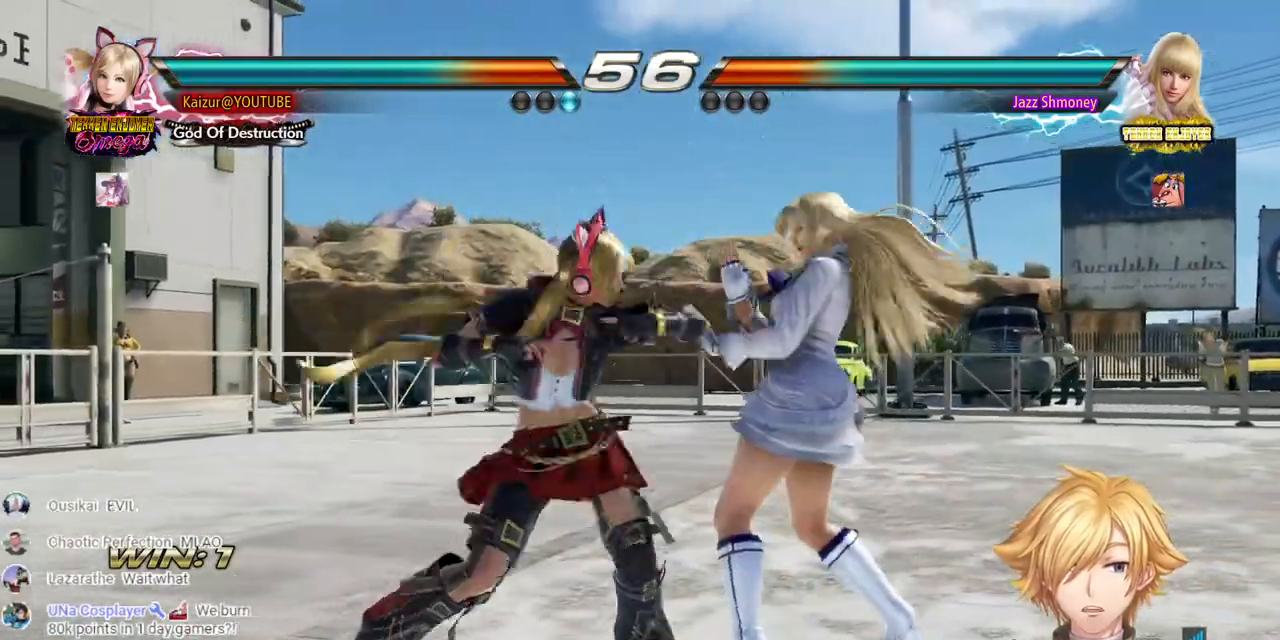
{"dt_ms": 1000, "buttons": [], "left_stick": "center", "right_stick": "center"}
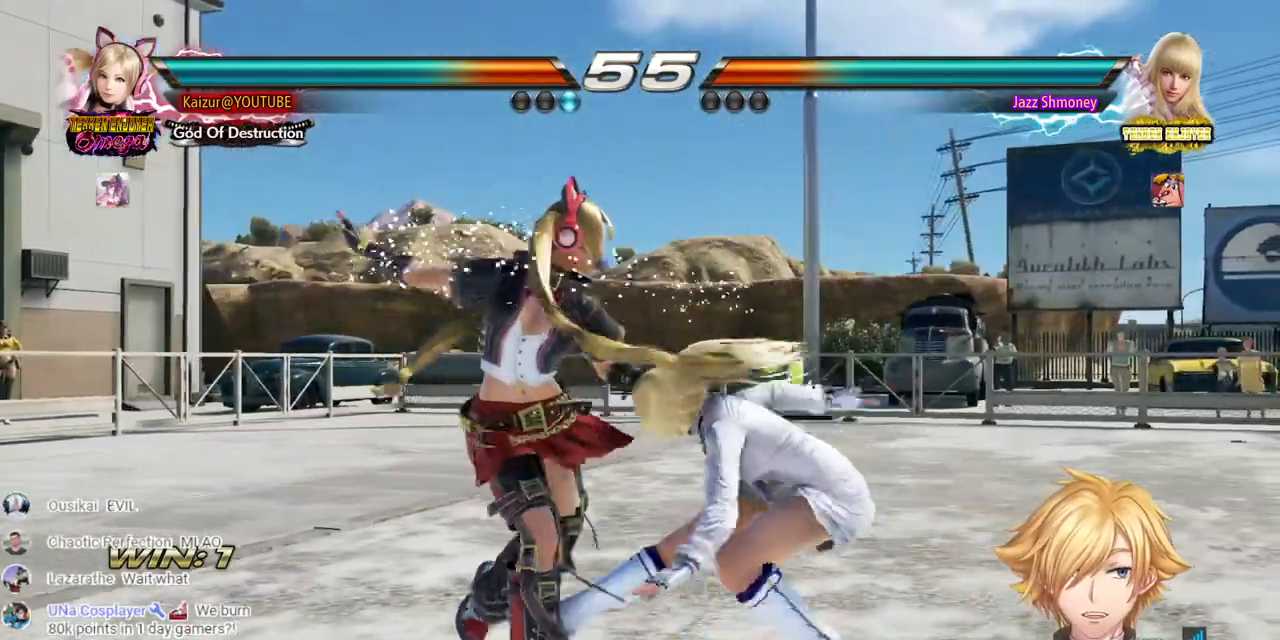
{"dt_ms": 500, "buttons": [], "left_stick": "center", "right_stick": "center", "events": [[50, "DPAD_LEFT", "down"], [433, "DPAD_LEFT", "up"]]}
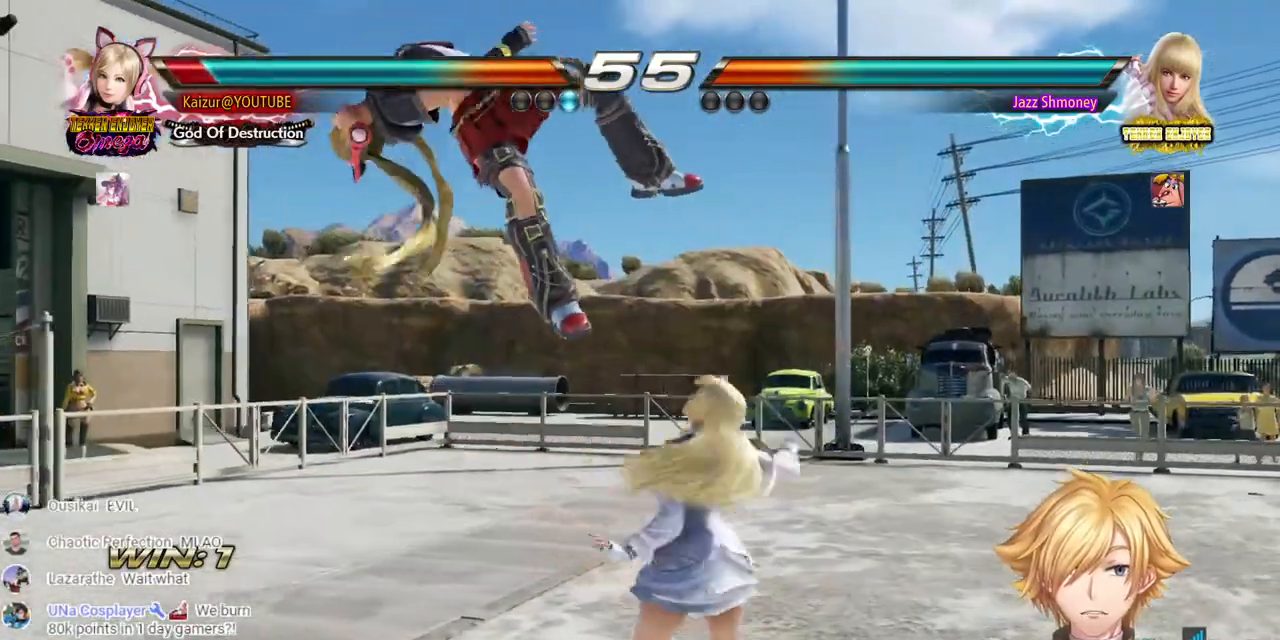
{"dt_ms": 1000, "buttons": ["DPAD_LEFT"], "left_stick": "center", "right_stick": "center", "events": [[50, "DPAD_LEFT", "down"], [317, "DPAD_LEFT", "up"], [367, "DPAD_LEFT", "down"], [450, "DPAD_LEFT", "up"], [517, "DPAD_LEFT", "down"], [617, "DPAD_LEFT", "up"], [667, "DPAD_LEFT", "down"]]}
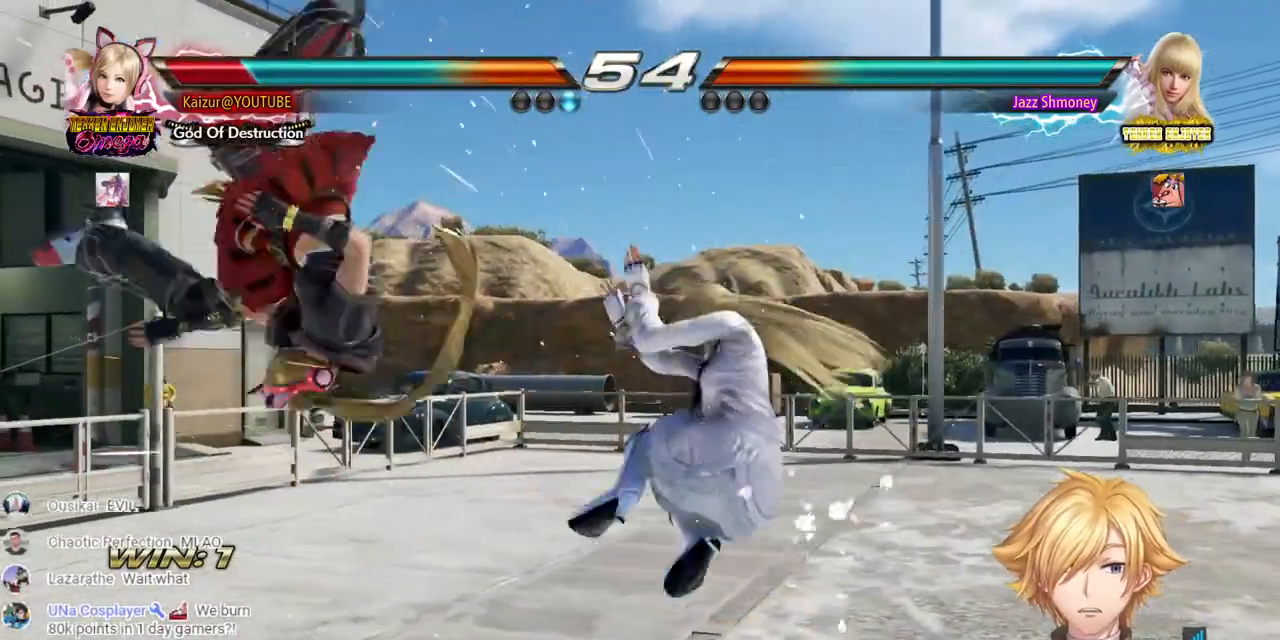
{"dt_ms": 500, "buttons": ["DPAD_LEFT"], "left_stick": "center", "right_stick": "center", "events": []}
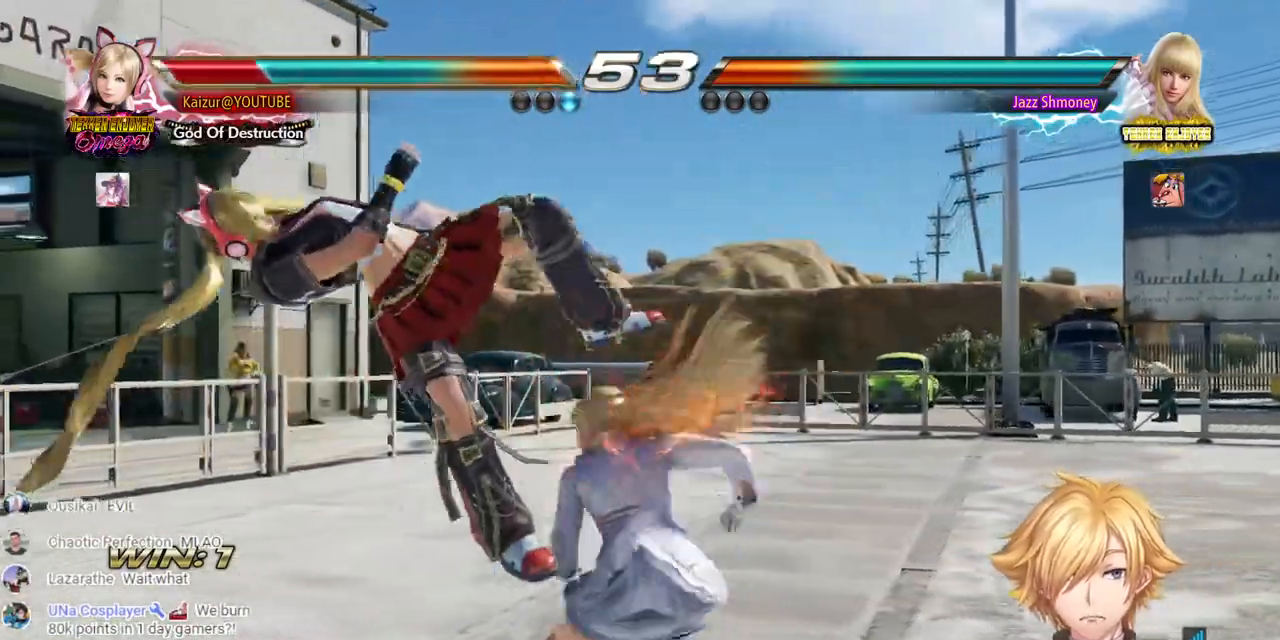
{"dt_ms": 500, "buttons": ["DPAD_LEFT"], "left_stick": "center", "right_stick": "center", "events": [[350, "DPAD_LEFT", "up"], [417, "DPAD_LEFT", "down"]]}
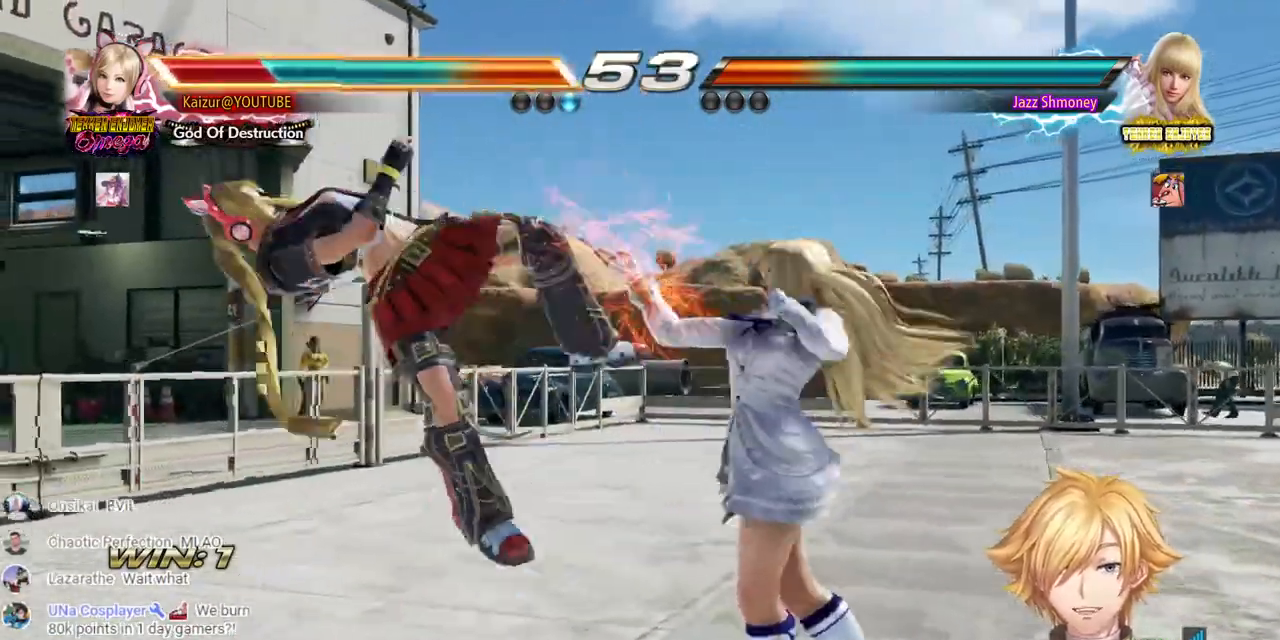
{"dt_ms": 500, "buttons": ["DPAD_LEFT"], "left_stick": "center", "right_stick": "center", "events": [[33, "DPAD_LEFT", "up"], [100, "DPAD_LEFT", "down"], [217, "DPAD_LEFT", "up"], [267, "DPAD_LEFT", "down"]]}
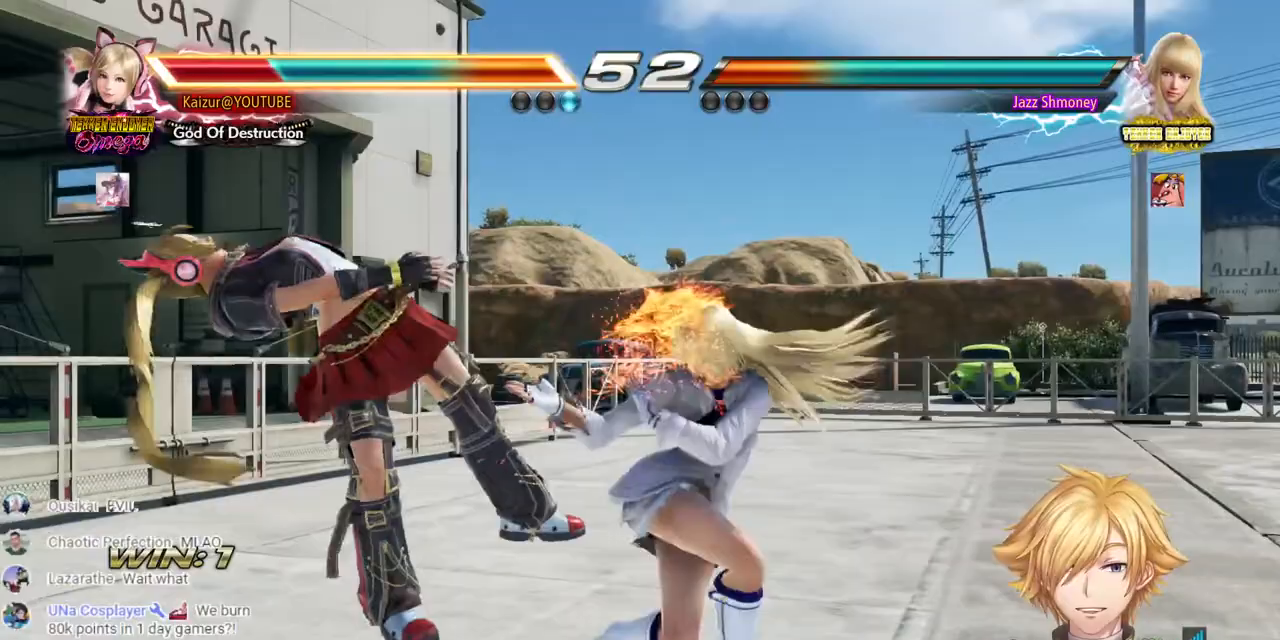
{"dt_ms": 500, "buttons": ["SQUARE", "DPAD_LEFT"], "left_stick": "center", "right_stick": "center", "events": [[33, "SQUARE", "down"], [417, "SQUARE", "up"], [483, "SQUARE", "down"]]}